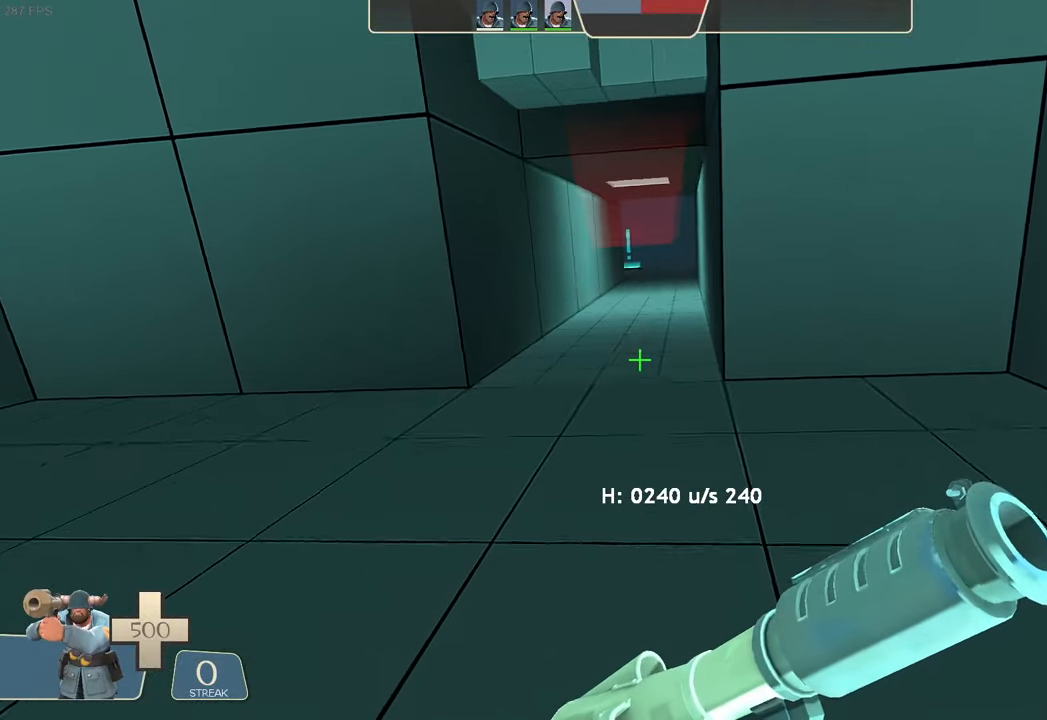
Gameplay with a controller (Xbox layout); each line is a JSON object with the inputs held at the frame after it. "events" lists button and stick changes between this image and that frame as [ms after this image, input, new state], when the widget could be followed in between. Not read: L3 R3 SELECT START.
{"buttons": [], "left_stick": "up", "right_stick": "right", "events": [[17, "right_stick", "down"], [134, "right_stick", "center"], [467, "right_stick", "right"]]}
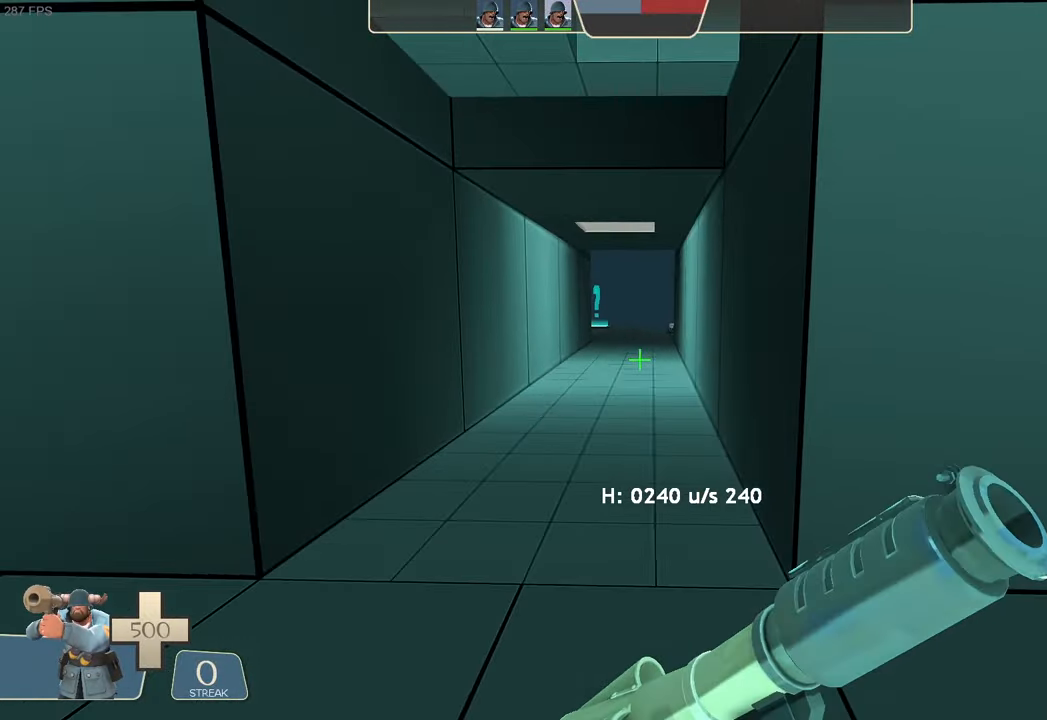
{"buttons": [], "left_stick": "center", "right_stick": "up-right", "events": [[34, "left_stick", "up-left"], [100, "right_stick", "center"], [184, "right_stick", "right"], [350, "right_stick", "center"], [384, "left_stick", "center"], [500, "right_stick", "up-right"]]}
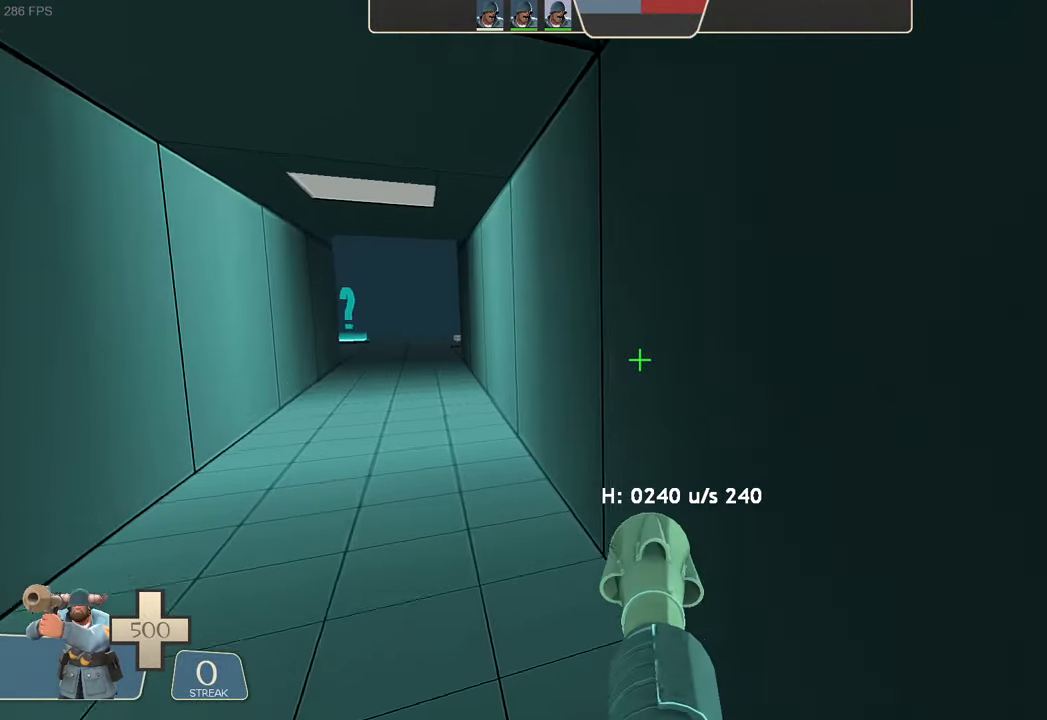
{"buttons": ["L1", "R2"], "left_stick": "up-left", "right_stick": "left", "events": [[134, "left_stick", "up"], [217, "left_stick", "left"], [250, "right_stick", "right"], [367, "L1", "down"], [434, "R2", "down"], [450, "left_stick", "up-left"], [450, "right_stick", "left"]]}
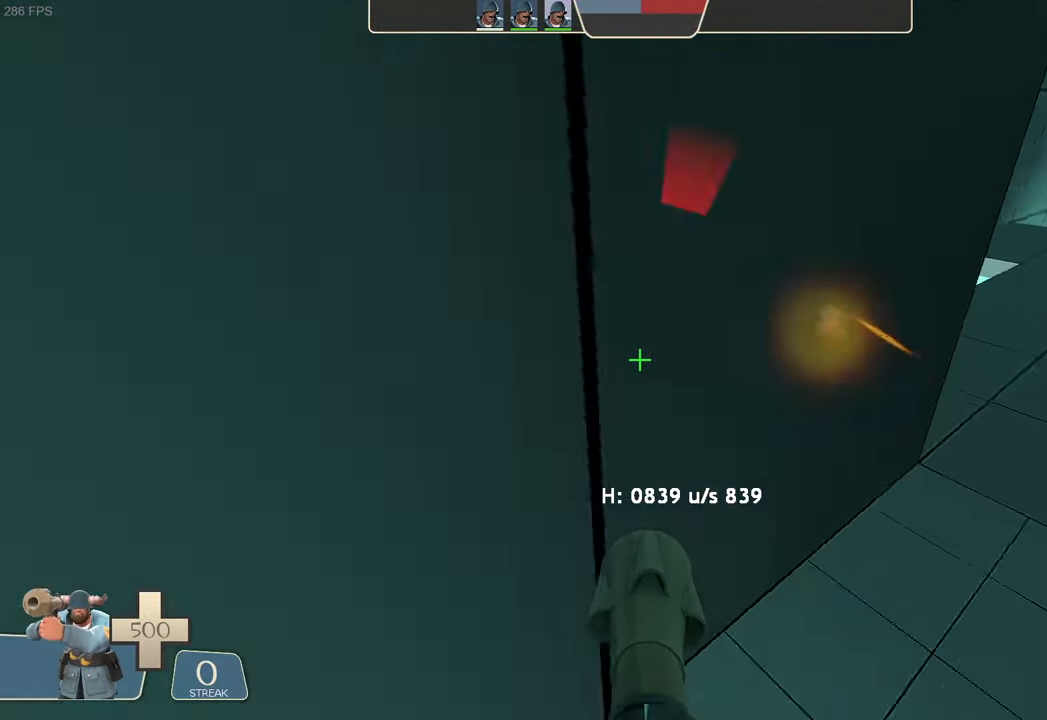
{"buttons": [], "left_stick": "up", "right_stick": "down"}
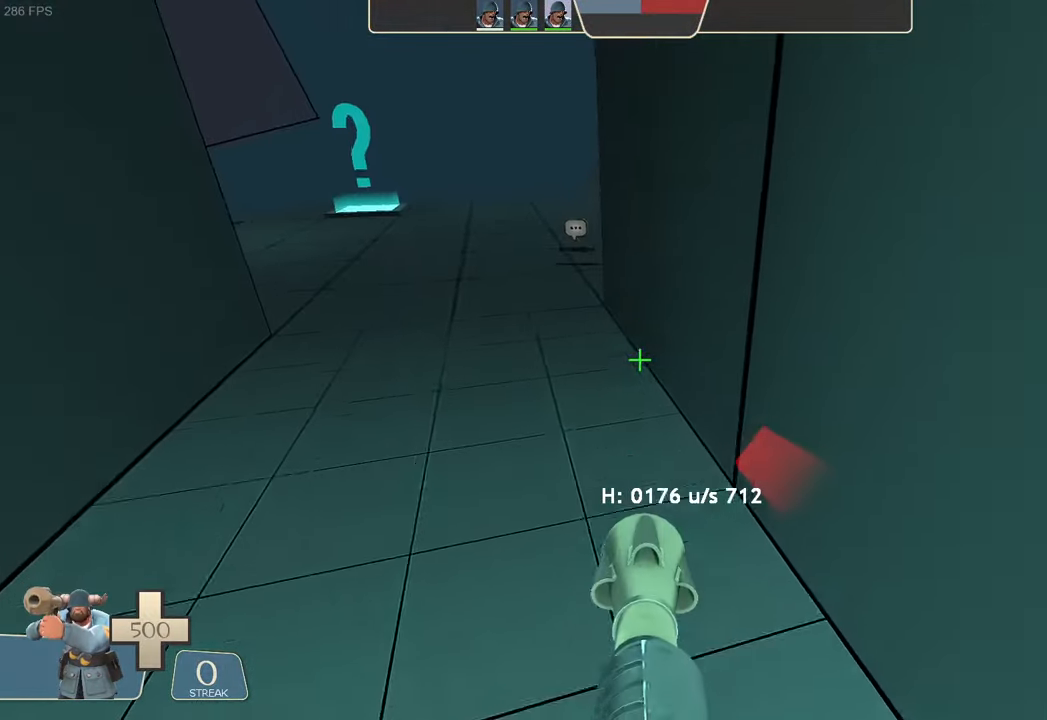
{"buttons": [], "left_stick": "up", "right_stick": "center"}
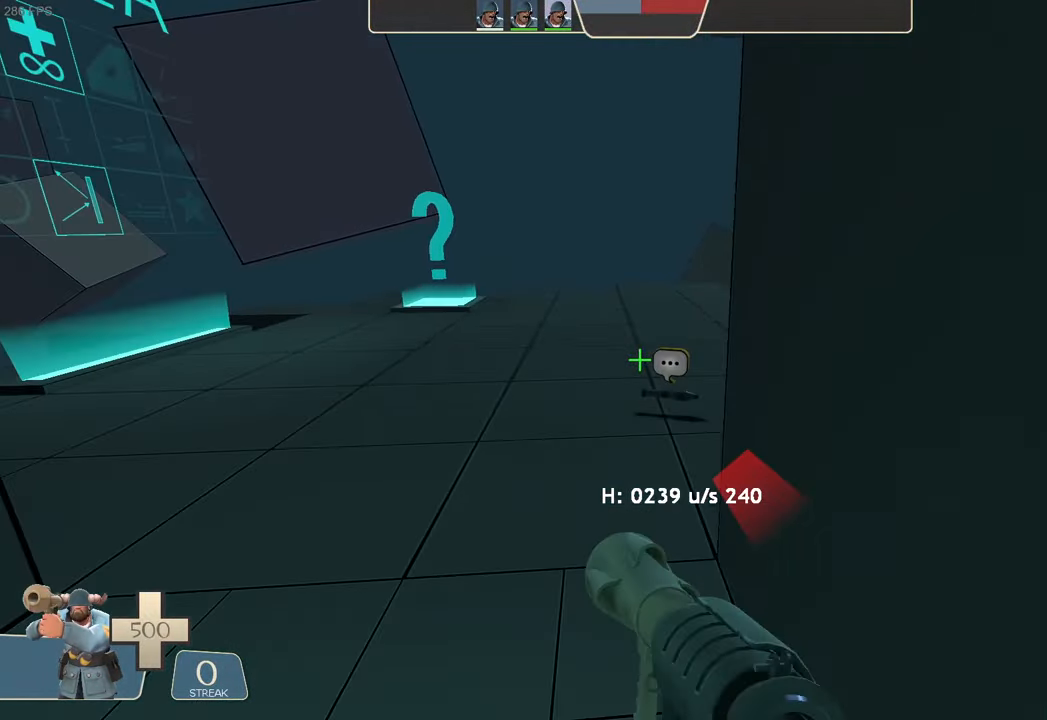
{"buttons": ["L1"], "left_stick": "up", "right_stick": "down-right", "events": [[217, "right_stick", "down-right"], [434, "L1", "down"]]}
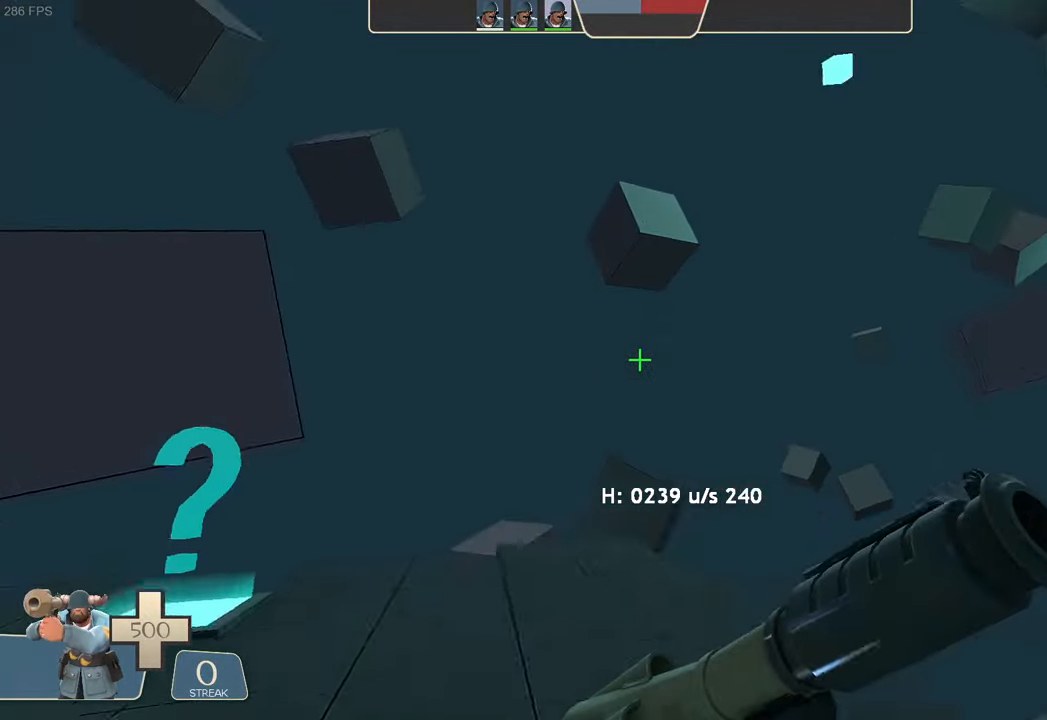
{"buttons": [], "left_stick": "center", "right_stick": "center", "events": [[34, "right_stick", "center"], [67, "L1", "up"], [166, "left_stick", "center"]]}
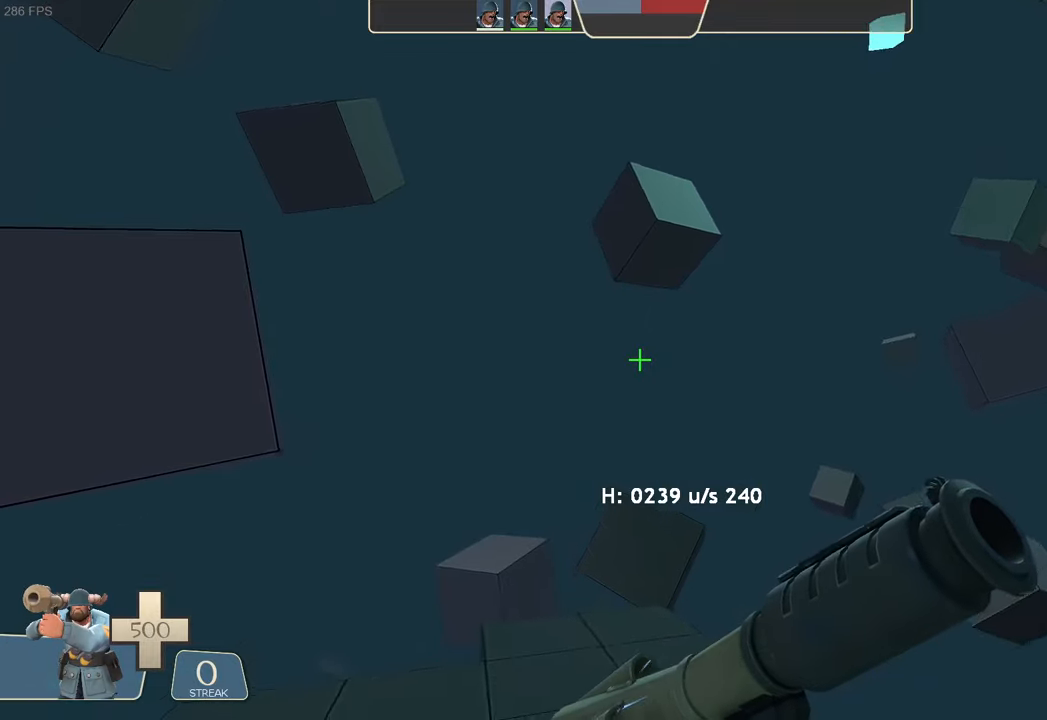
{"buttons": [], "left_stick": "up", "right_stick": "center", "events": [[16, "right_stick", "left"], [50, "left_stick", "up-left"], [66, "right_stick", "up-left"], [200, "right_stick", "left"], [300, "left_stick", "up"], [416, "right_stick", "center"]]}
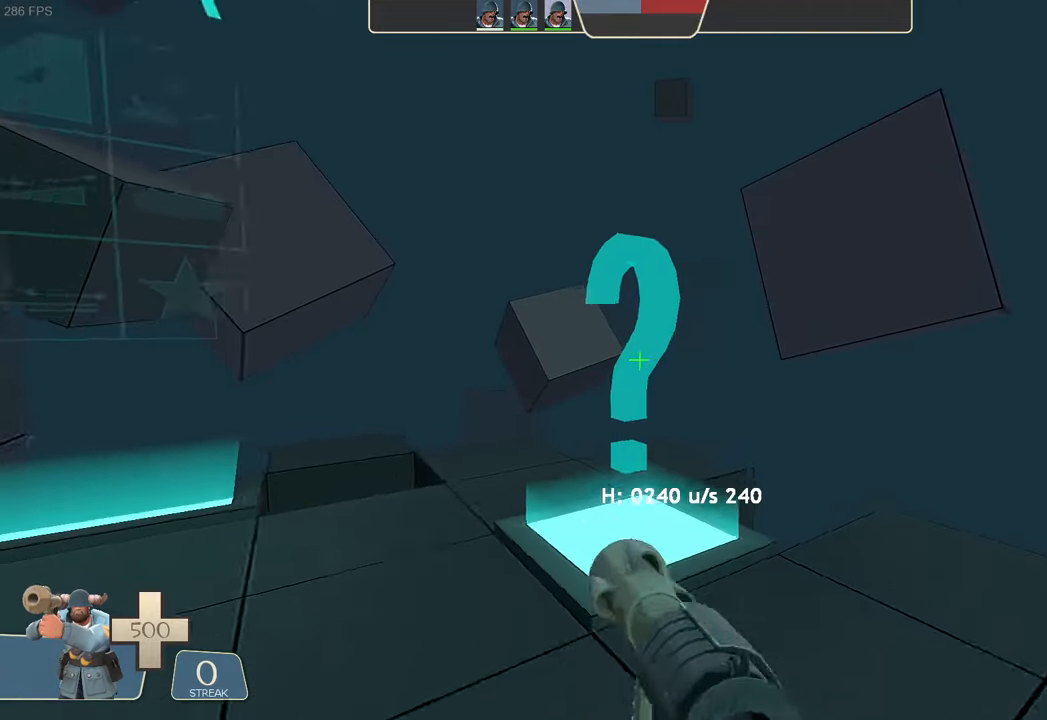
{"buttons": [], "left_stick": "center", "right_stick": "right", "events": [[133, "right_stick", "right"], [150, "left_stick", "center"]]}
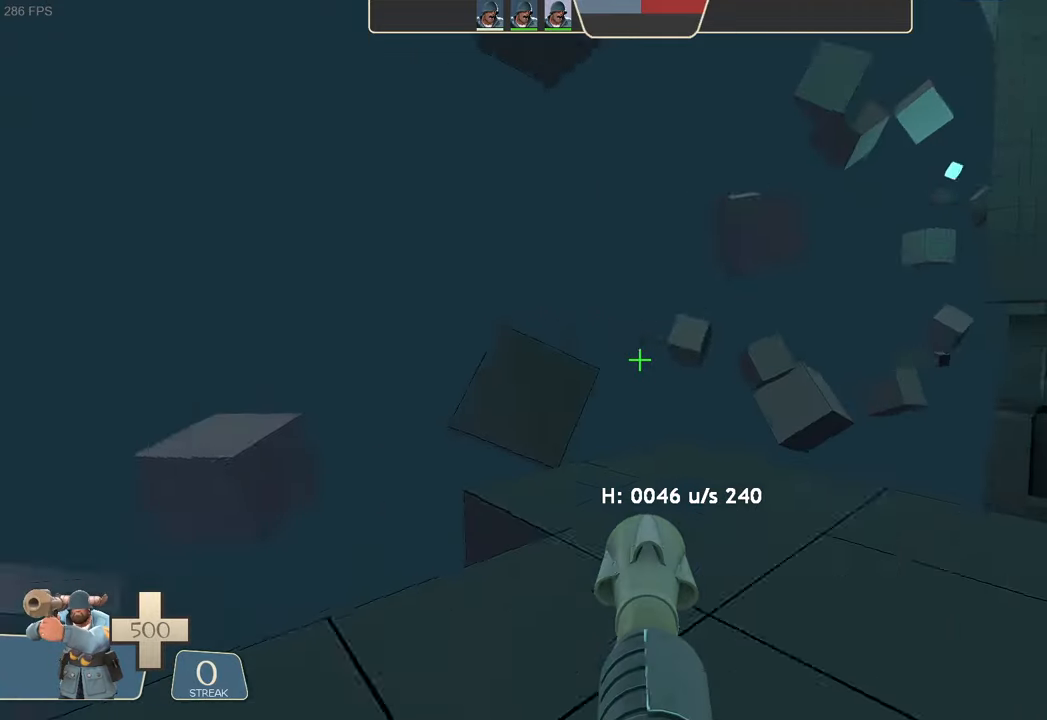
{"buttons": [], "left_stick": "center", "right_stick": "down-right", "events": [[133, "R2", "down"], [150, "R2", "up"], [183, "right_stick", "center"], [200, "left_stick", "up"], [333, "left_stick", "center"], [333, "right_stick", "down-right"], [400, "left_stick", "up-right"], [416, "DPAD_DOWN", "down"], [433, "DPAD_DOWN", "up"], [450, "B", "down"], [450, "R1", "down"], [466, "B", "up"], [500, "R1", "up"], [500, "left_stick", "center"]]}
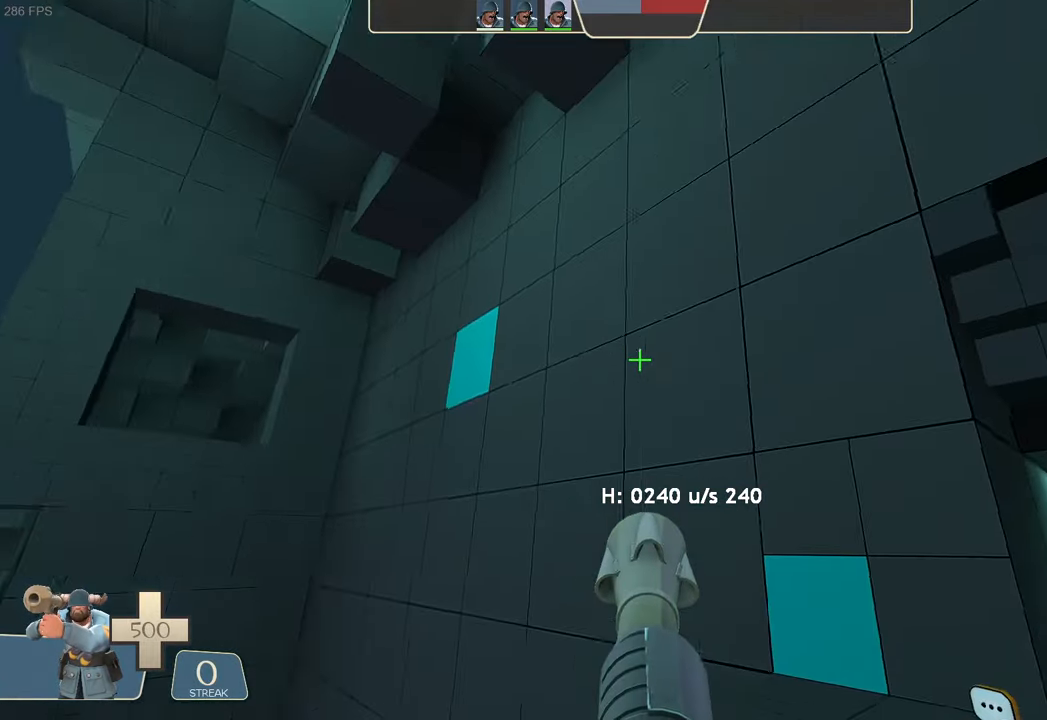
{"buttons": [], "left_stick": "up", "right_stick": "center"}
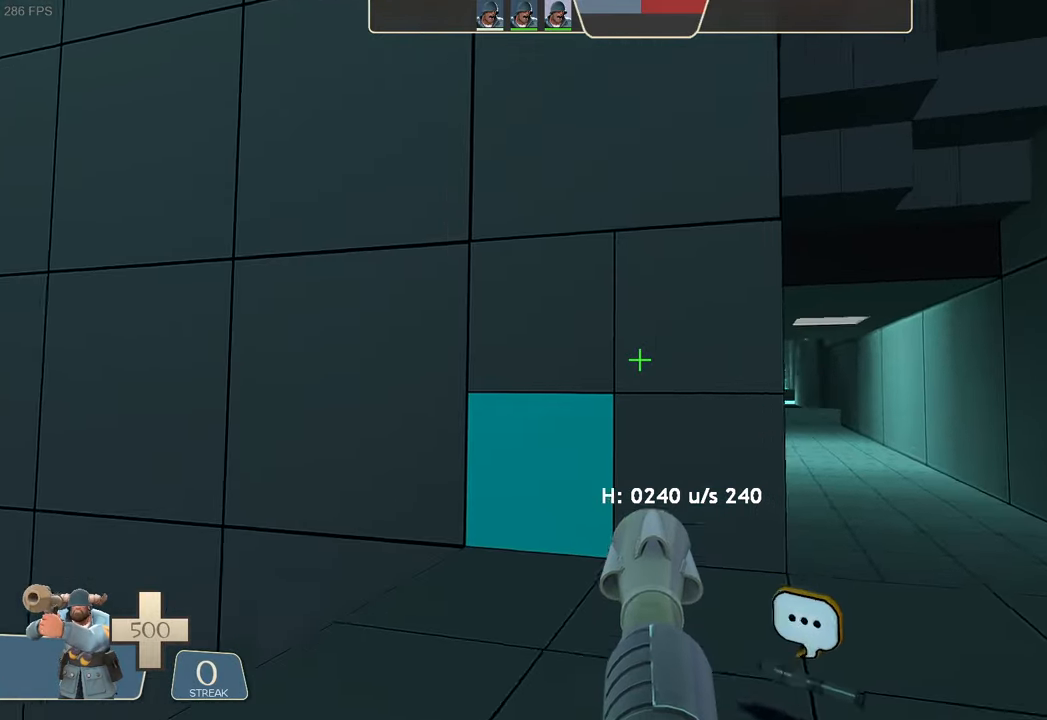
{"buttons": ["L2"], "left_stick": "left", "right_stick": "right", "events": [[100, "right_stick", "up-right"], [166, "left_stick", "up-left"], [266, "left_stick", "left"], [450, "L2", "down"], [466, "right_stick", "right"]]}
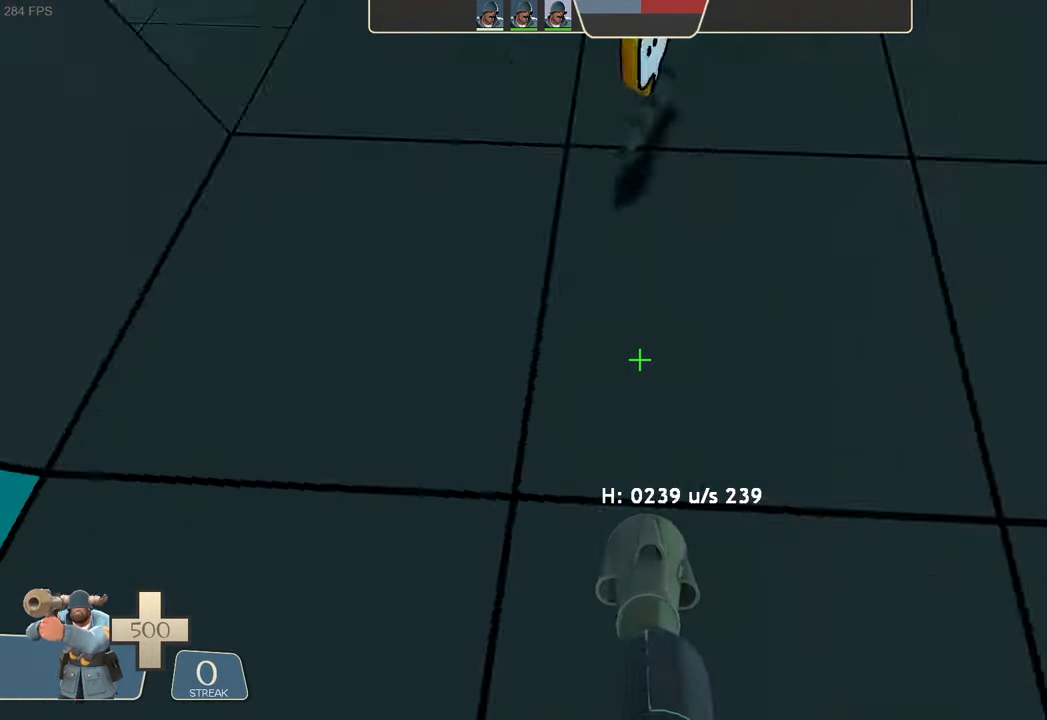
{"buttons": ["L2"], "left_stick": "center", "right_stick": "up-right", "events": [[16, "R2", "down"], [33, "right_stick", "down-left"], [83, "right_stick", "left"], [433, "left_stick", "center"], [450, "R2", "up"], [483, "right_stick", "up-right"]]}
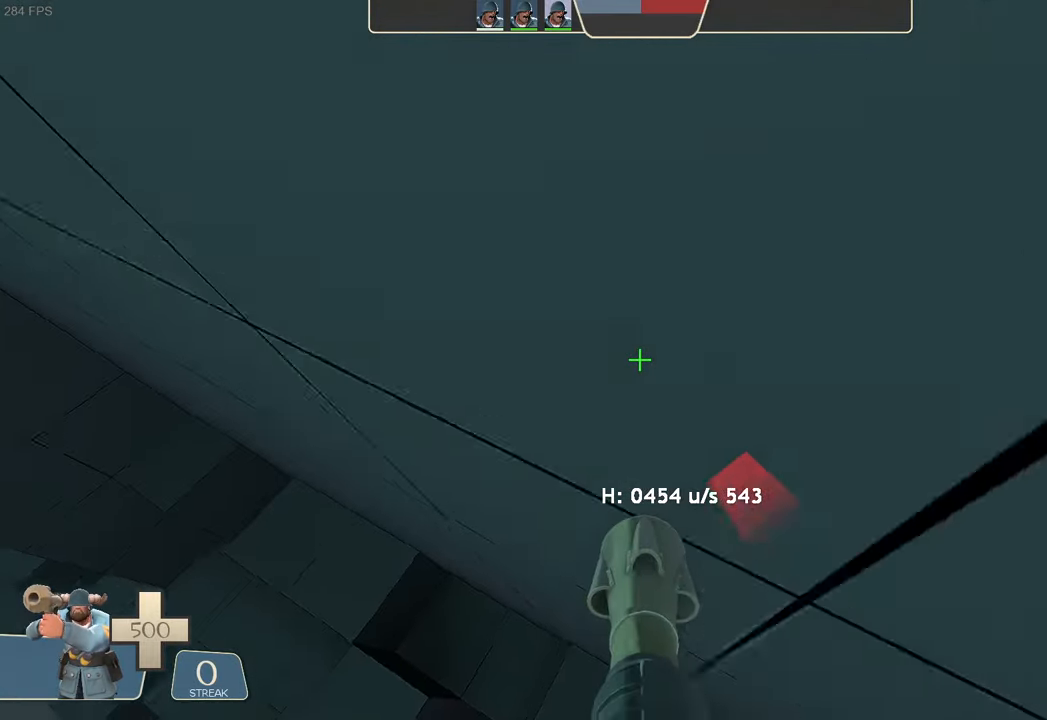
{"buttons": ["L2", "R2"], "left_stick": "left", "right_stick": "left", "events": [[33, "right_stick", "right"], [66, "left_stick", "left"], [233, "right_stick", "down-right"], [350, "R2", "down"], [366, "right_stick", "left"]]}
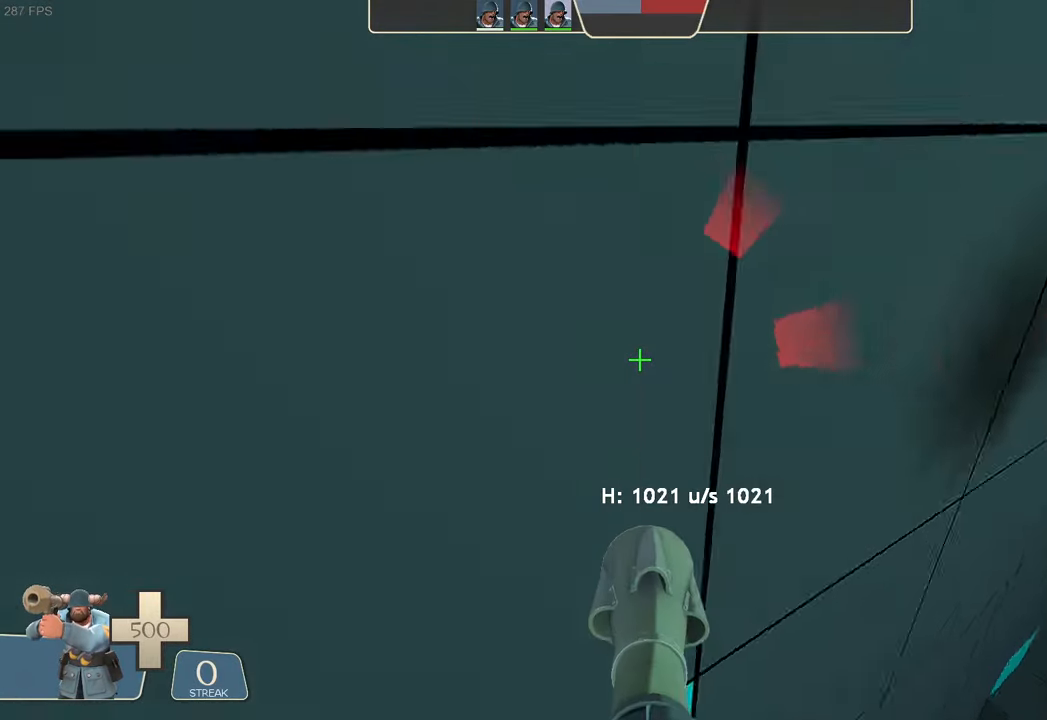
{"buttons": ["L2"], "left_stick": "up-right", "right_stick": "center", "events": [[216, "left_stick", "up-right"], [383, "right_stick", "center"], [433, "R2", "up"]]}
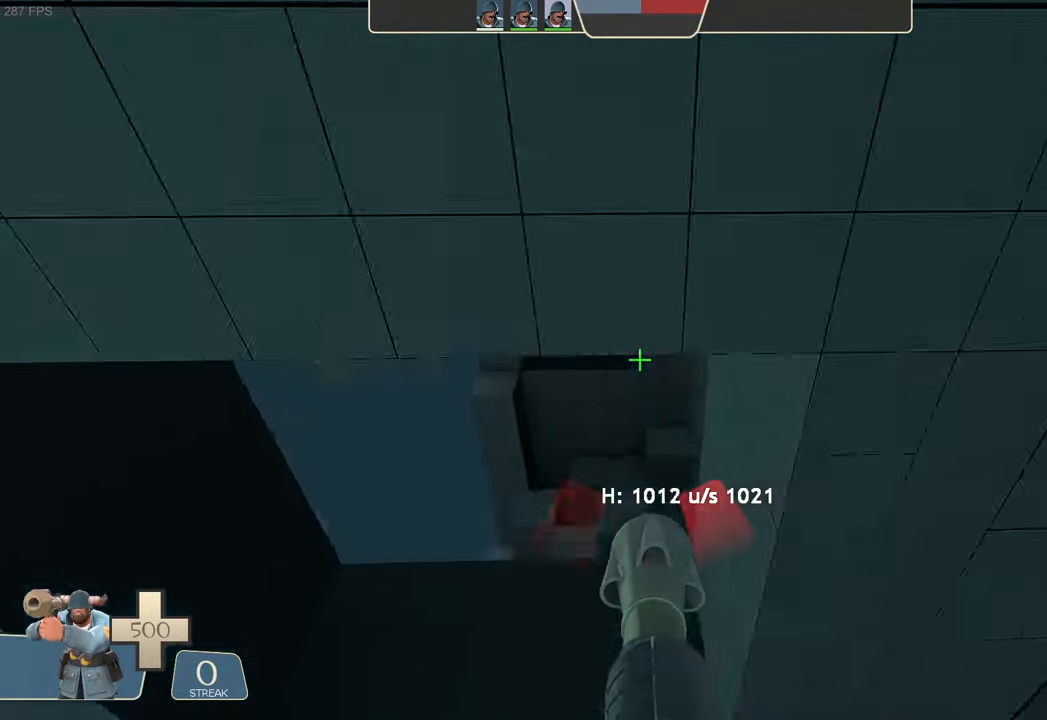
{"buttons": ["L2"], "left_stick": "up", "right_stick": "center", "events": [[66, "left_stick", "up"], [166, "left_stick", "center"], [433, "left_stick", "up"]]}
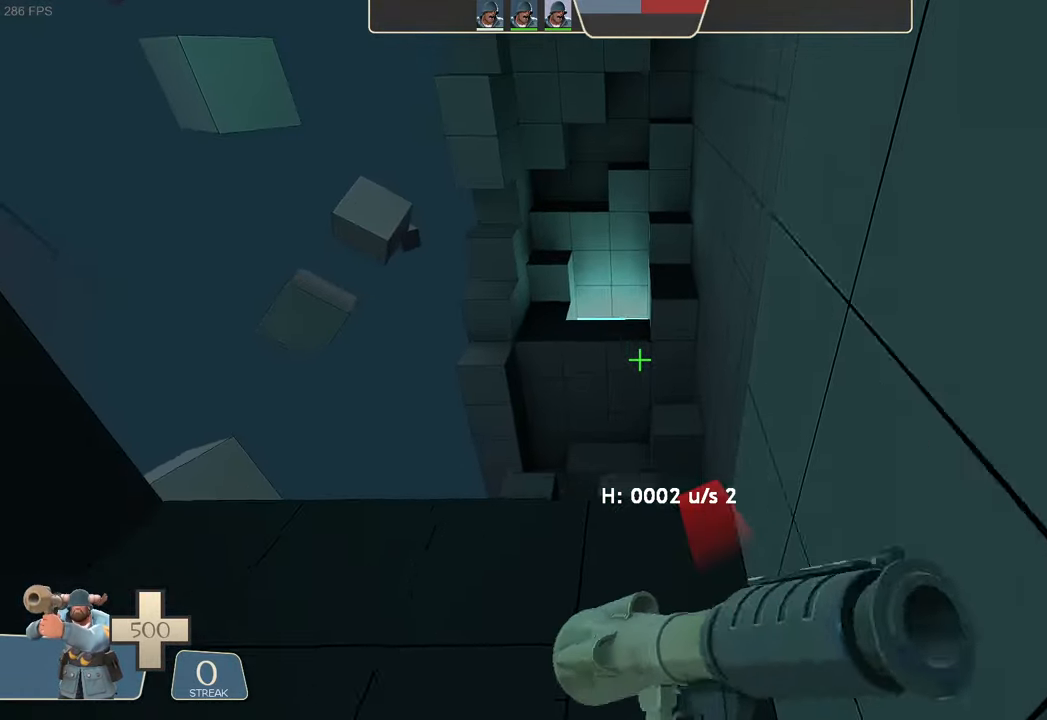
{"buttons": [], "left_stick": "center", "right_stick": "center", "events": [[283, "L2", "up"], [300, "left_stick", "center"]]}
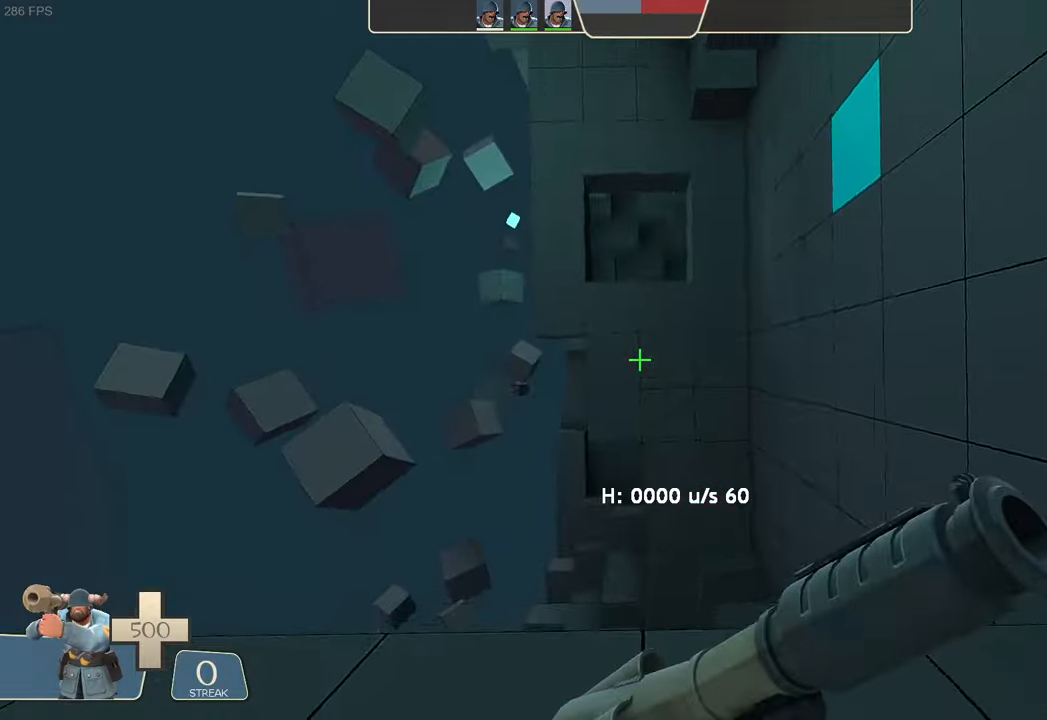
{"buttons": [], "left_stick": "up", "right_stick": "right", "events": [[33, "right_stick", "right"], [300, "left_stick", "up"]]}
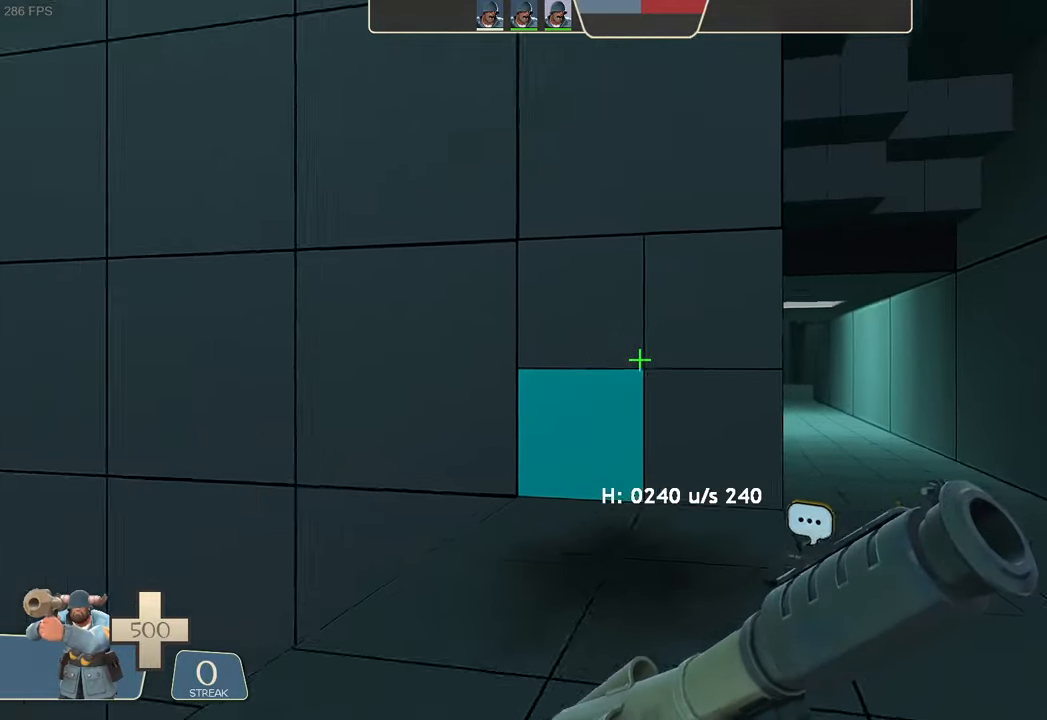
{"buttons": [], "left_stick": "up-left", "right_stick": "up-right"}
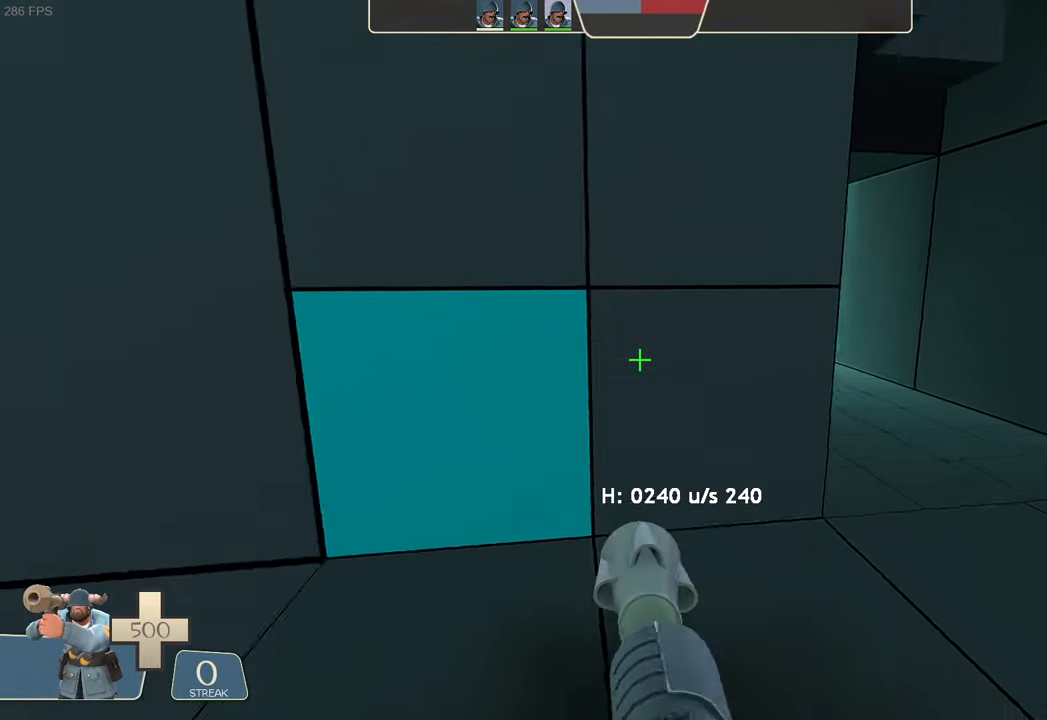
{"buttons": ["L2", "R2"], "left_stick": "left", "right_stick": "left", "events": [[33, "left_stick", "left"], [50, "A", "down"], [67, "A", "up"], [200, "L2", "down"], [267, "R2", "down"], [283, "right_stick", "down-left"], [333, "right_stick", "left"]]}
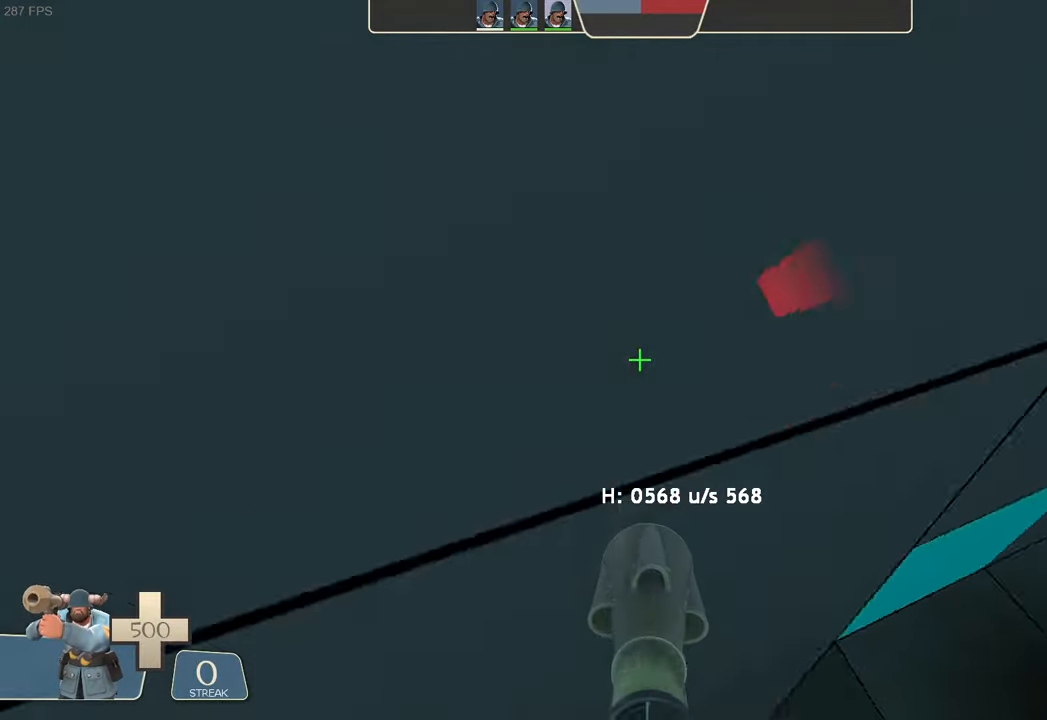
{"buttons": ["L2"], "left_stick": "left", "right_stick": "right", "events": [[150, "left_stick", "center"], [183, "R2", "up"], [217, "right_stick", "up-right"], [267, "right_stick", "right"], [300, "left_stick", "left"]]}
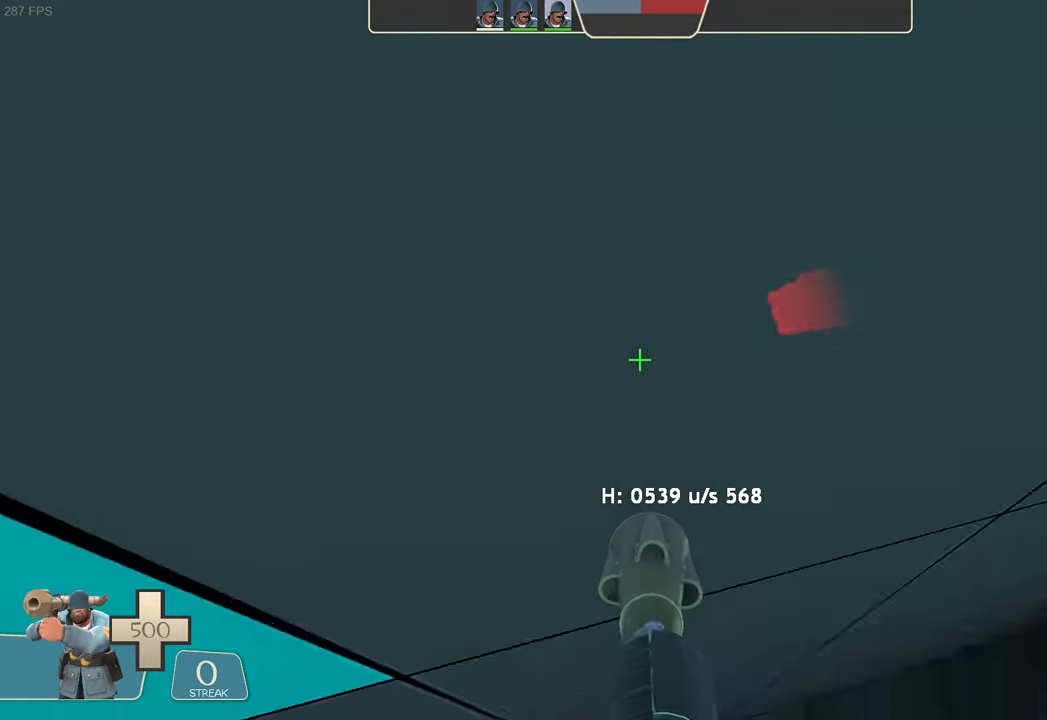
{"buttons": ["L2", "R2"], "left_stick": "up-left", "right_stick": "left", "events": [[100, "R2", "down"], [117, "right_stick", "left"], [383, "A", "down"], [400, "A", "up"], [417, "left_stick", "up-left"]]}
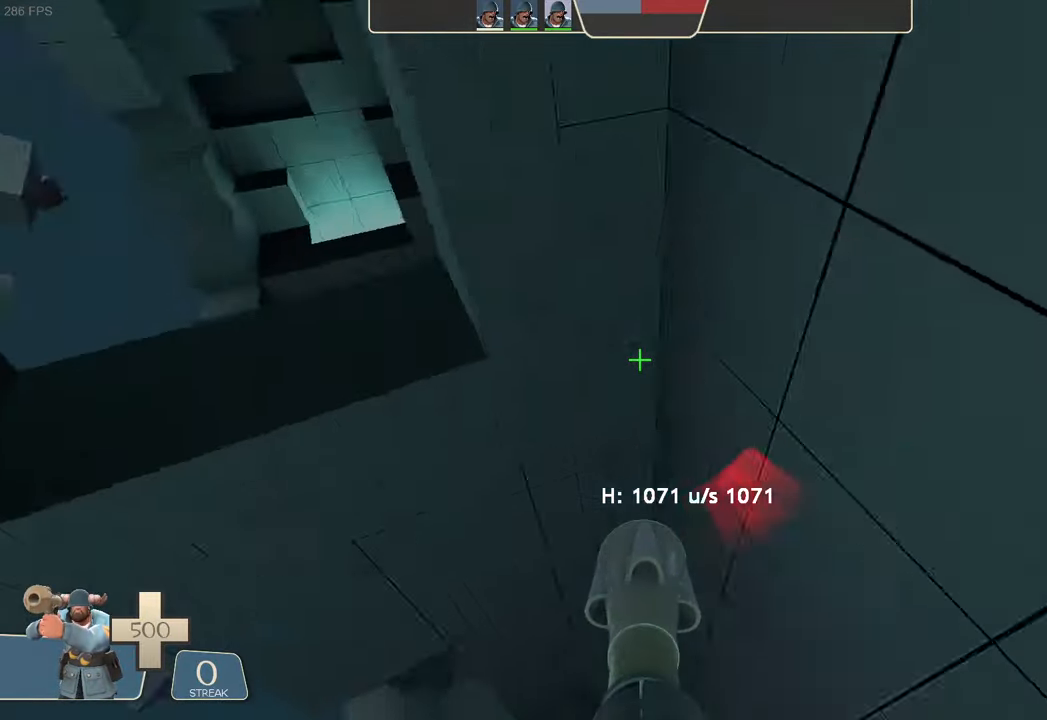
{"buttons": ["L2"], "left_stick": "up-right", "right_stick": "center", "events": [[17, "left_stick", "up-right"], [100, "right_stick", "center"], [183, "R2", "up"]]}
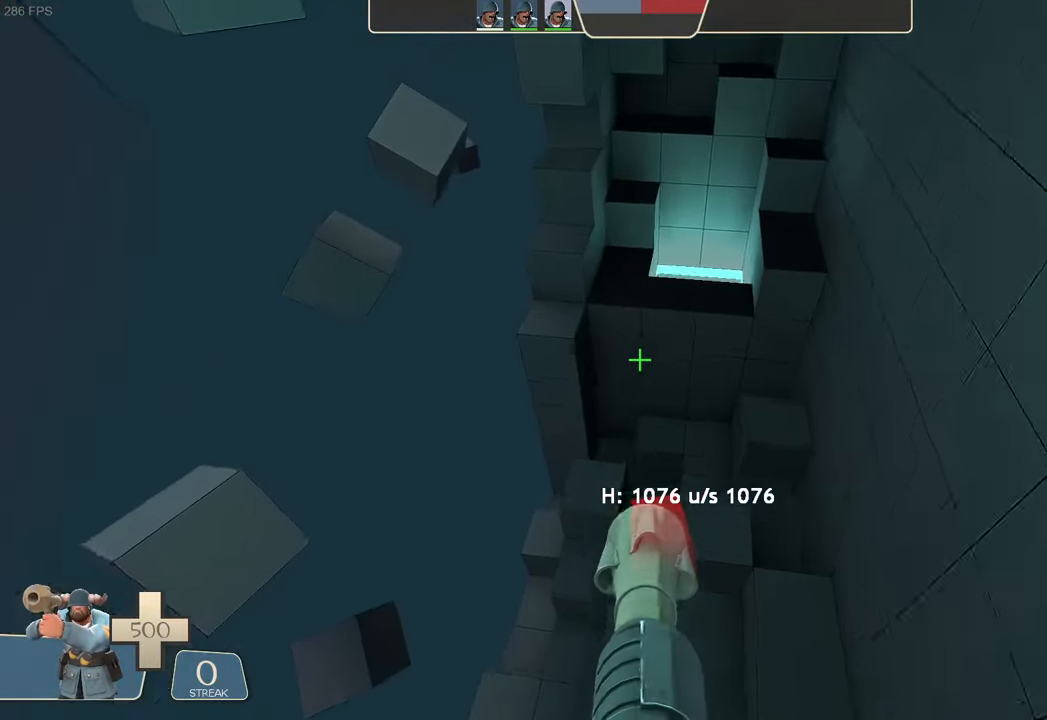
{"buttons": ["L2"], "left_stick": "center", "right_stick": "center", "events": [[17, "left_stick", "right"], [117, "right_stick", "right"], [133, "left_stick", "center"], [267, "left_stick", "right"], [333, "right_stick", "center"], [500, "left_stick", "center"]]}
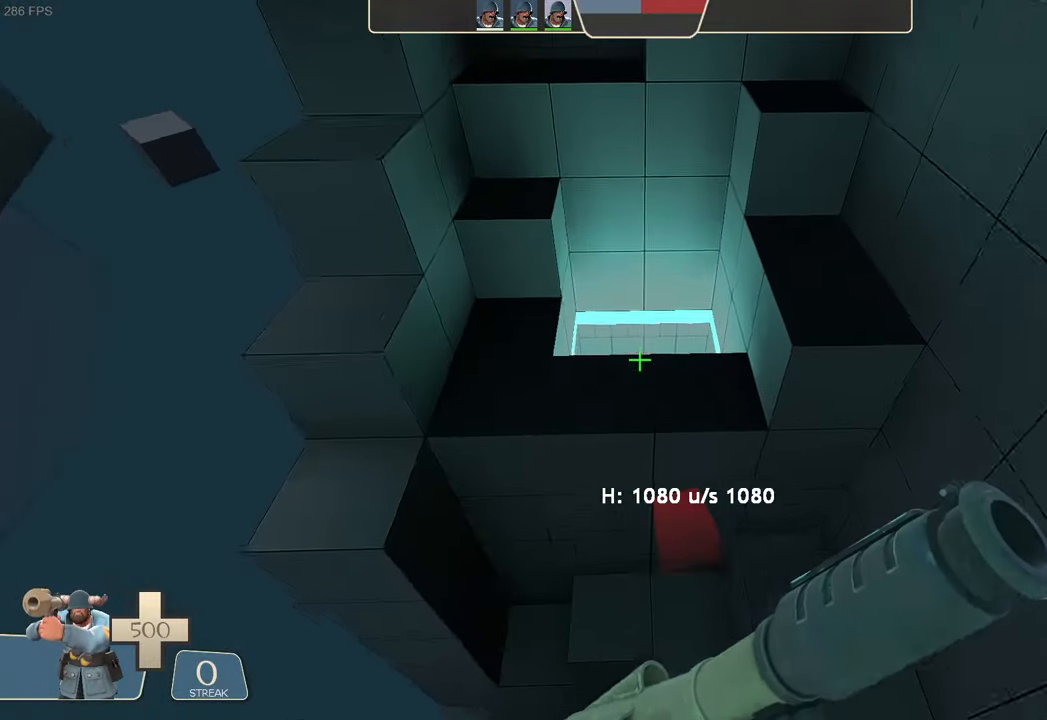
{"buttons": [], "left_stick": "up", "right_stick": "center", "events": [[117, "L2", "up"], [383, "R2", "down"], [400, "R2", "up"], [417, "R1", "down"], [433, "A", "down"], [467, "A", "up"], [467, "R1", "up"], [467, "left_stick", "up"]]}
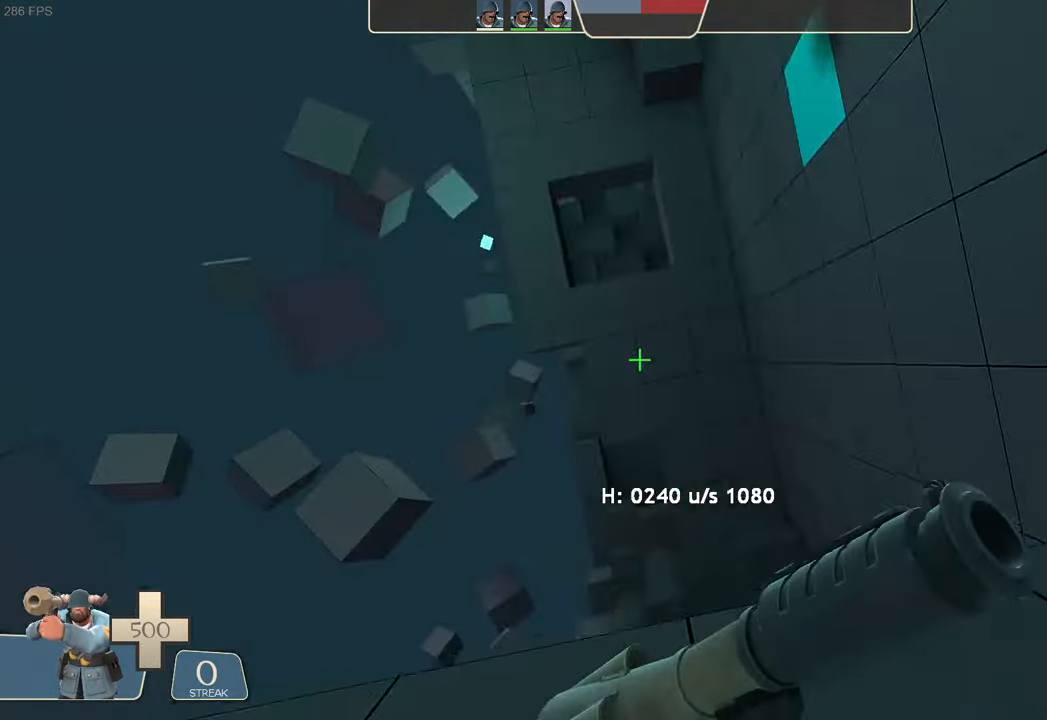
{"buttons": [], "left_stick": "center", "right_stick": "center", "events": [[83, "right_stick", "up"], [183, "left_stick", "center"], [300, "right_stick", "center"]]}
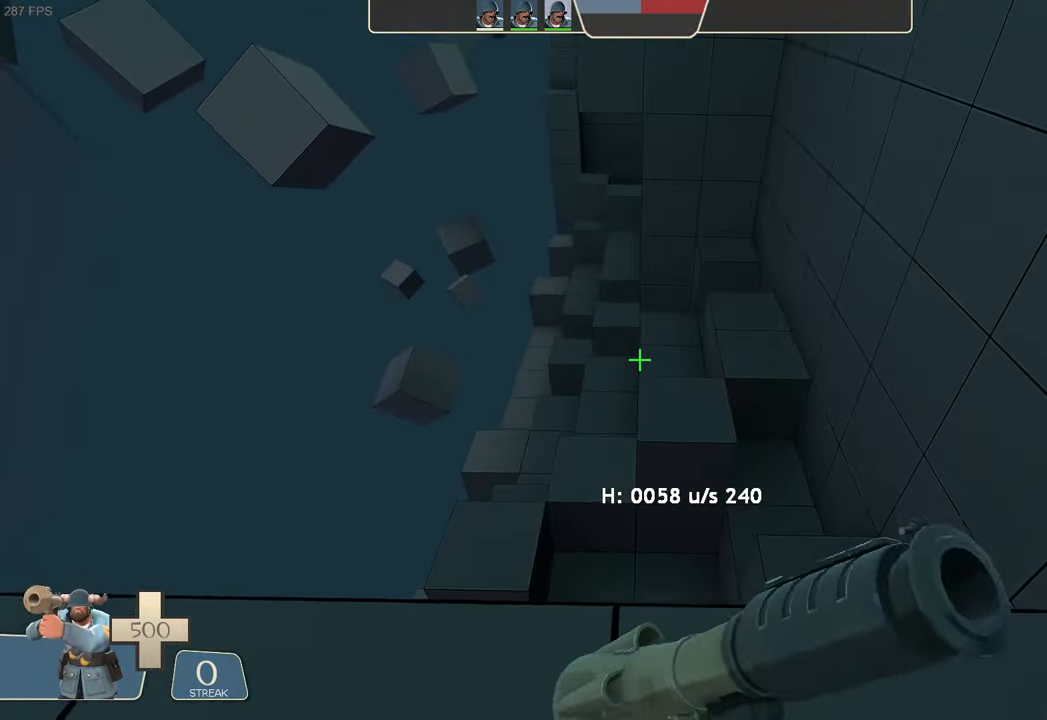
{"buttons": [], "left_stick": "left", "right_stick": "down-right", "events": [[200, "right_stick", "down-right"], [217, "left_stick", "down"], [467, "left_stick", "left"]]}
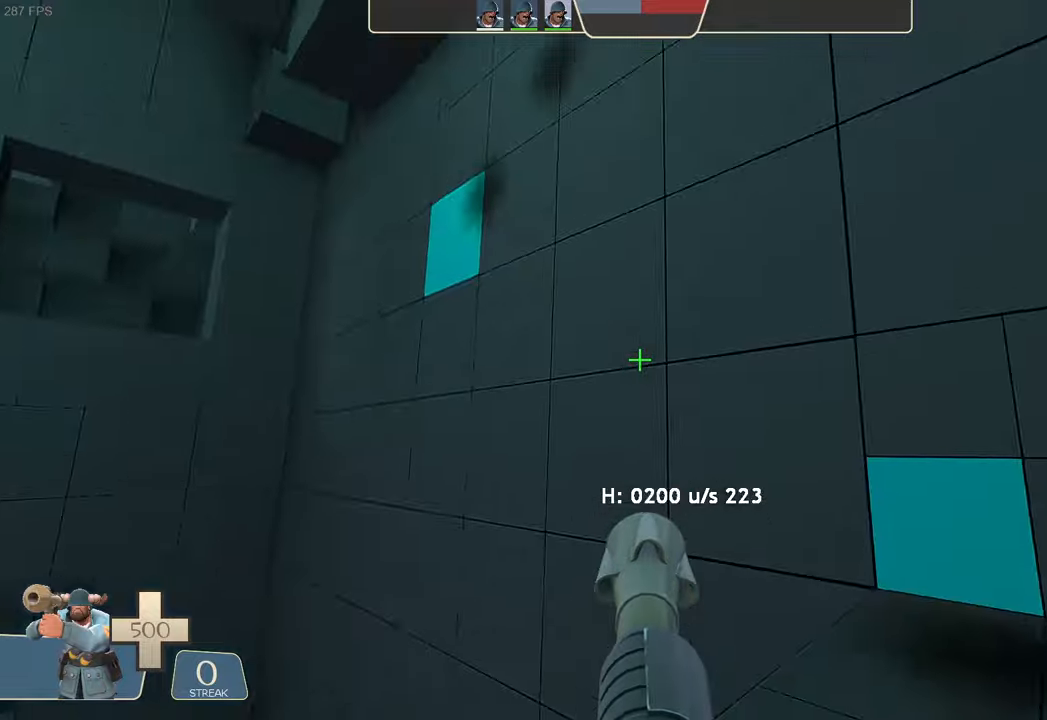
{"buttons": [], "left_stick": "up", "right_stick": "center", "events": [[17, "right_stick", "center"], [34, "left_stick", "center"], [84, "right_stick", "right"], [134, "R2", "down"], [167, "left_stick", "up-right"], [200, "R2", "up"], [317, "left_stick", "up"], [500, "right_stick", "center"]]}
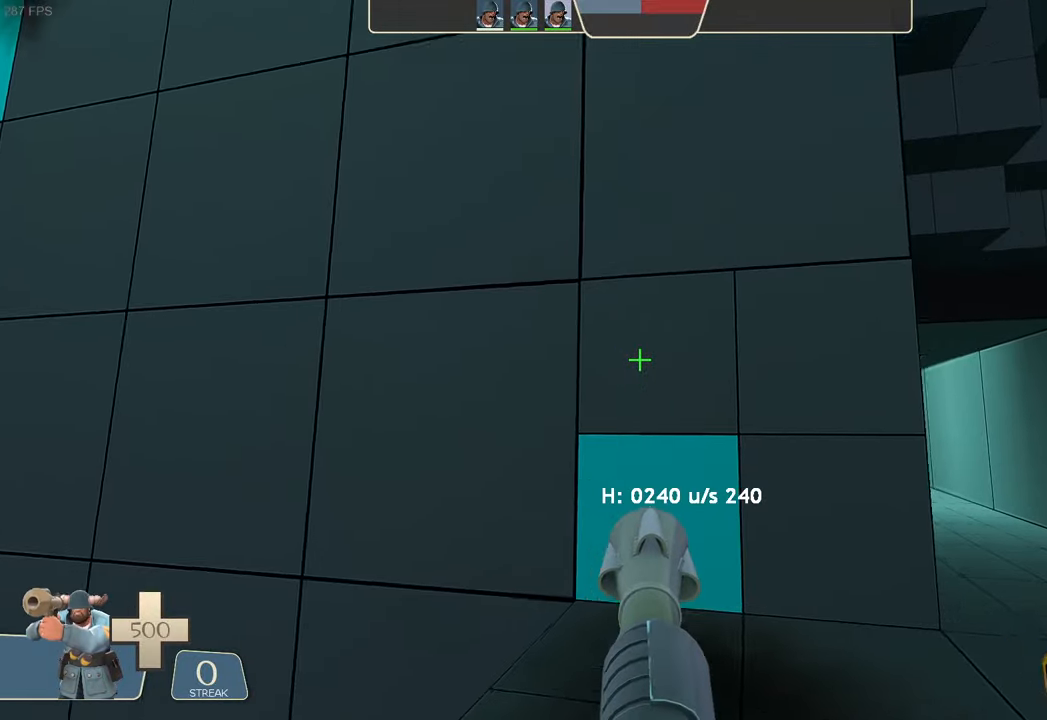
{"buttons": ["L2", "R2"], "left_stick": "left", "right_stick": "up-right", "events": [[17, "left_stick", "center"], [150, "right_stick", "up-right"], [200, "left_stick", "up"], [284, "DPAD_DOWN", "down"], [300, "DPAD_DOWN", "up"], [317, "left_stick", "left"], [434, "L2", "down"], [500, "R2", "down"]]}
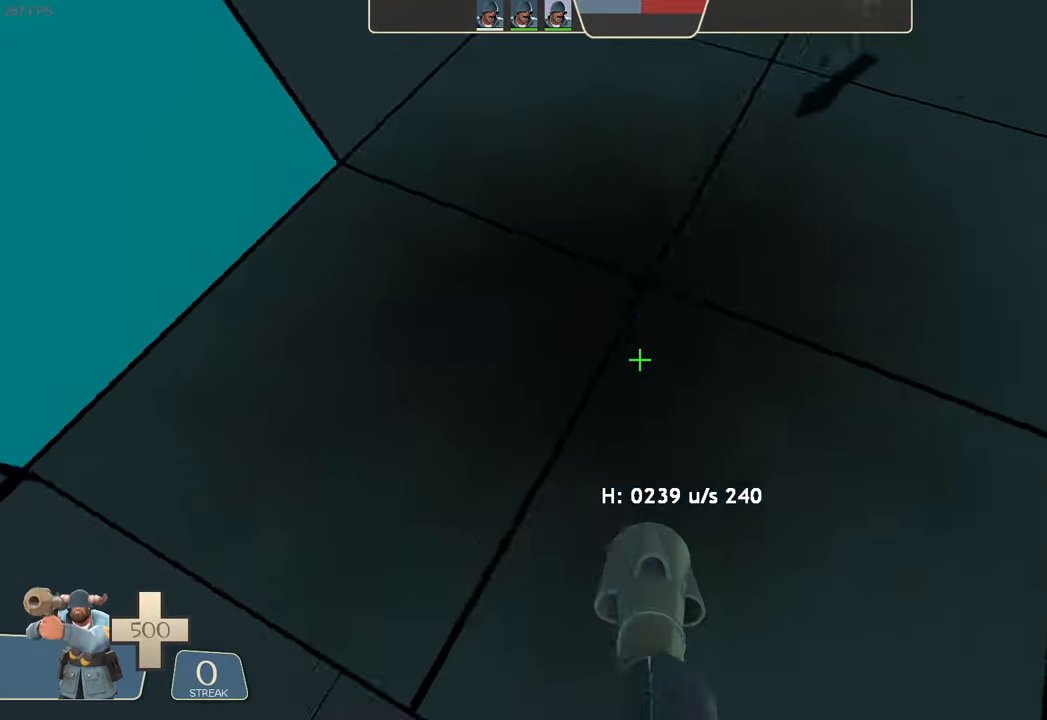
{"buttons": ["L2"], "left_stick": "left", "right_stick": "right", "events": [[17, "right_stick", "left"], [367, "left_stick", "center"], [400, "R2", "up"], [450, "right_stick", "right"], [500, "left_stick", "left"]]}
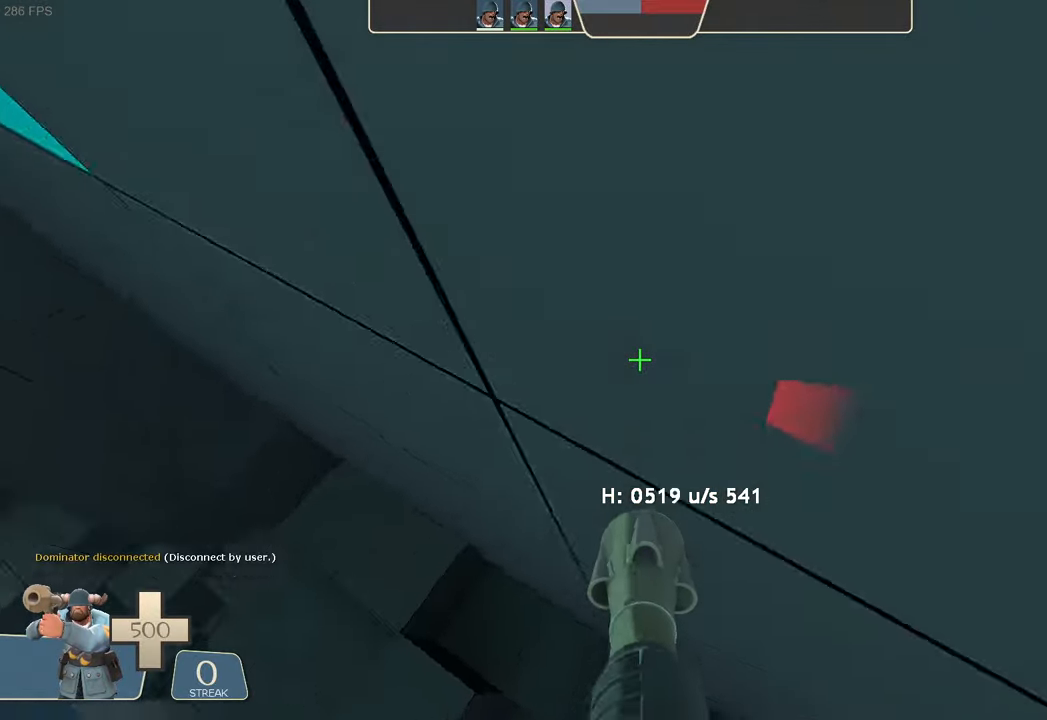
{"buttons": ["L2", "R2"], "left_stick": "left", "right_stick": "left", "events": [[300, "R2", "down"], [334, "right_stick", "left"]]}